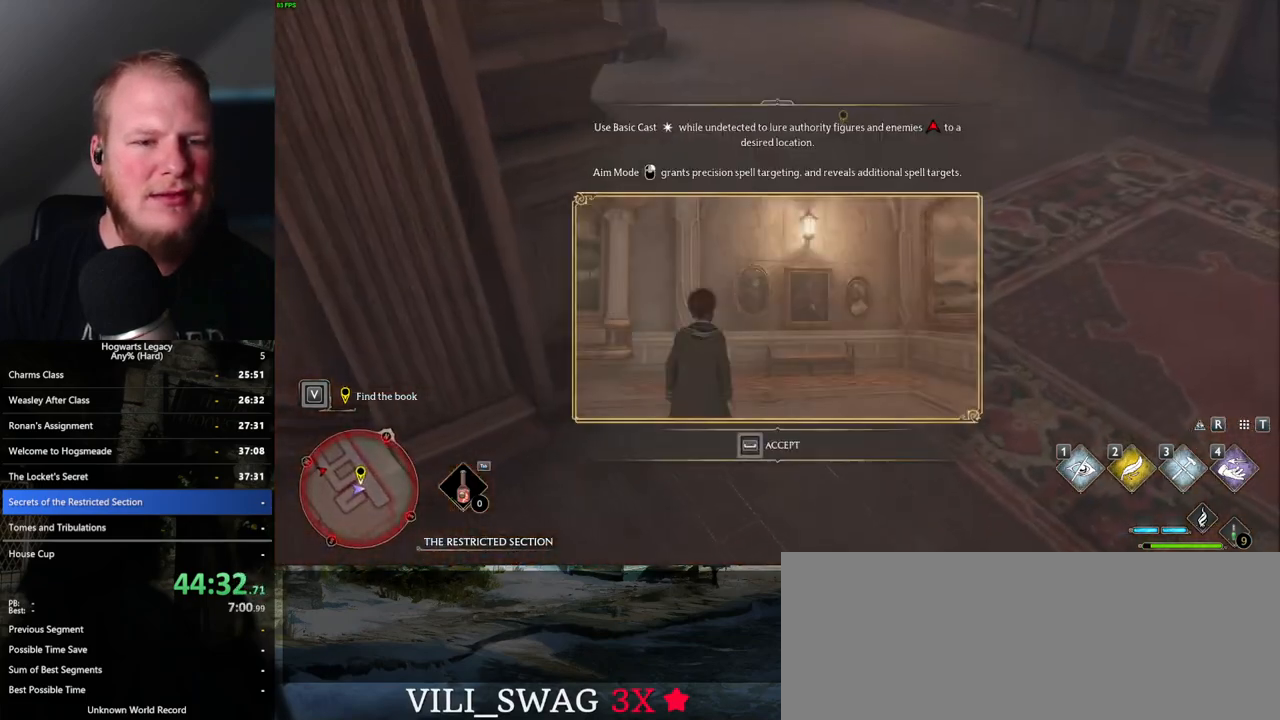
Gameplay with keyboard and mouse; each line is a JSON object with the keys and mouse buttons held at the frame after it. "events" lists presses ("down") and releases ("up") of ".", "/", "0", "1", "2", "3", "4", "5", "6", "7", "8", "9", "a", "alt_l", "alt_r", "b", "backslash", "backspace", "c", "caps_lock", "comma", "ctrl_l", "ctrl_r", "d", "e", "equals", "escape", "f", "f1", "f10", "f11", "f12", "f2", "f3", "f4", "f5", "f6", "f7", "f8", "f9", "g", "h", "i", "j", "k", "l", "lbracket", "m", "minus", "n", "o", "p", "q", "quote", "r", "rbracket", "return", "s", "semicolon", "shift_l", "shift_r", "space", "super_l", "super_r", "t", "tab", "tilde", "u", "v", "w", "x", "y", "z", "mouse_left", "mouse_wheel", "mouse_right", "mouse_mb4" and "mouse_mb5" between this image and that frame as [ms after this image, input, new state], when the widget could be followed in between. "mouse_left", "mouse_wheel", "mouse_right", "mouse_mb4", "mouse_mb5" = the "left", "wheel", "right", "mb4", "mb5" buttons of the "mouse" list. No other keys are recorded. "wheel" means that the mouse wheel is clicked or scrolled. Mouse movement is not recorded.
{"keys": ["space"], "mouse": [], "events": [[183, "space", "down"], [200, "w", "up"]]}
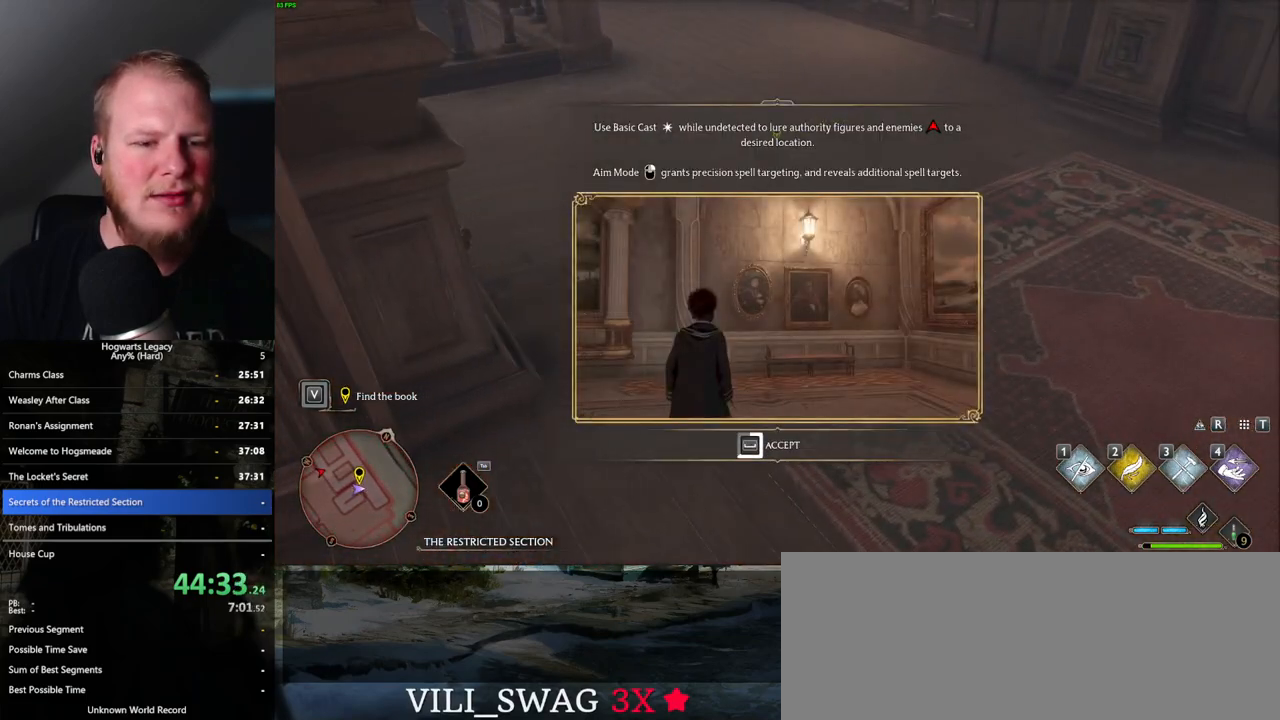
{"keys": ["space"], "mouse": [], "events": []}
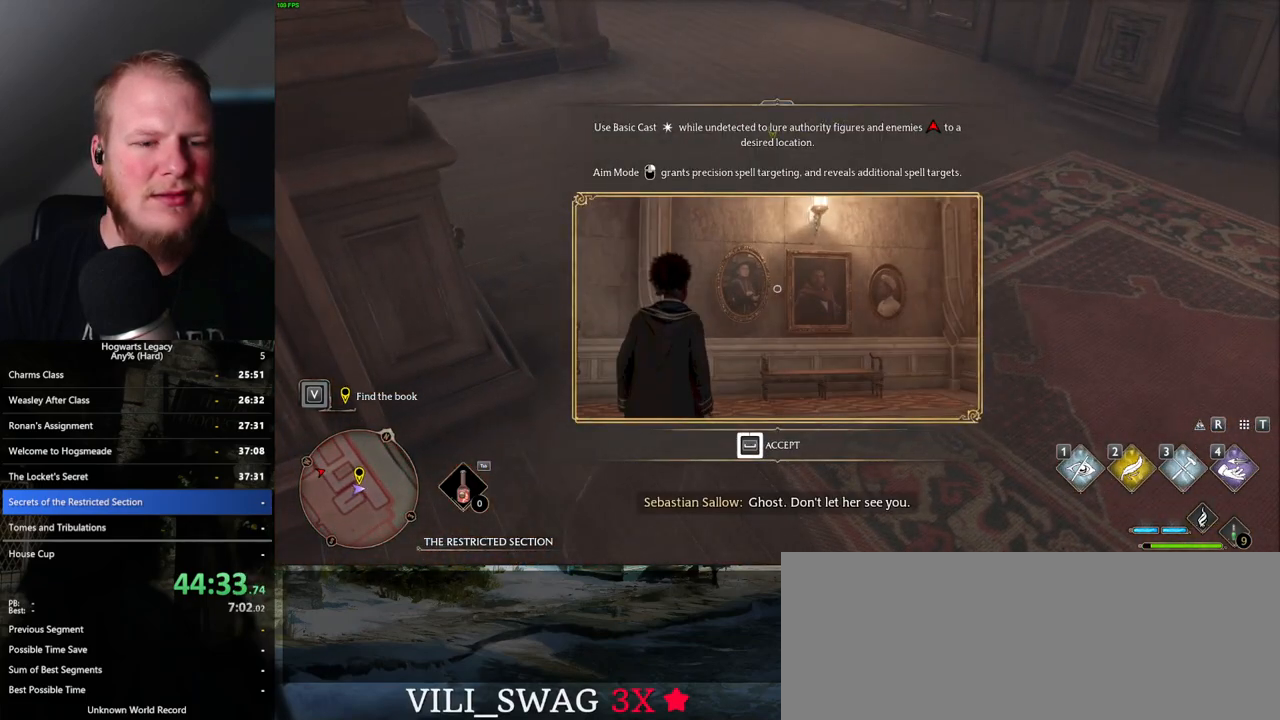
{"keys": ["w"], "mouse": [], "events": [[367, "w", "down"], [417, "space", "up"]]}
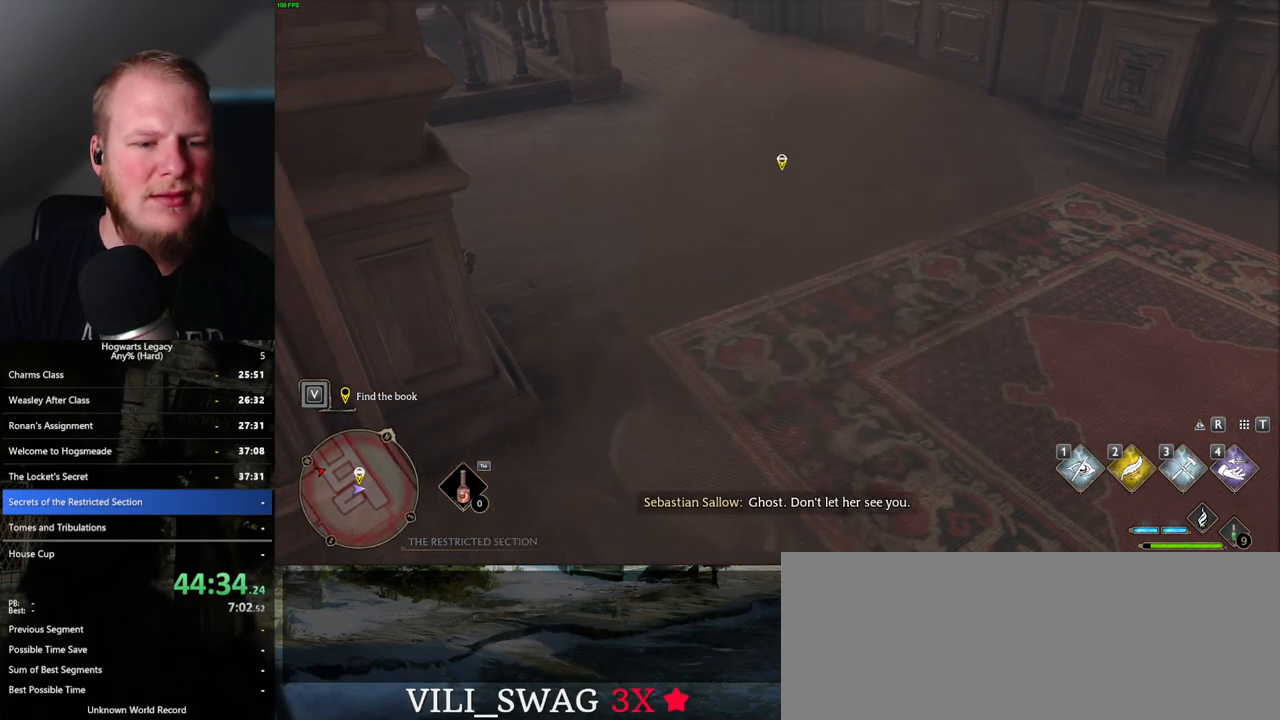
{"keys": ["d", "w"], "mouse": [], "events": [[33, "d", "down"], [317, "mouse_left", "down"], [400, "mouse_left", "up"]]}
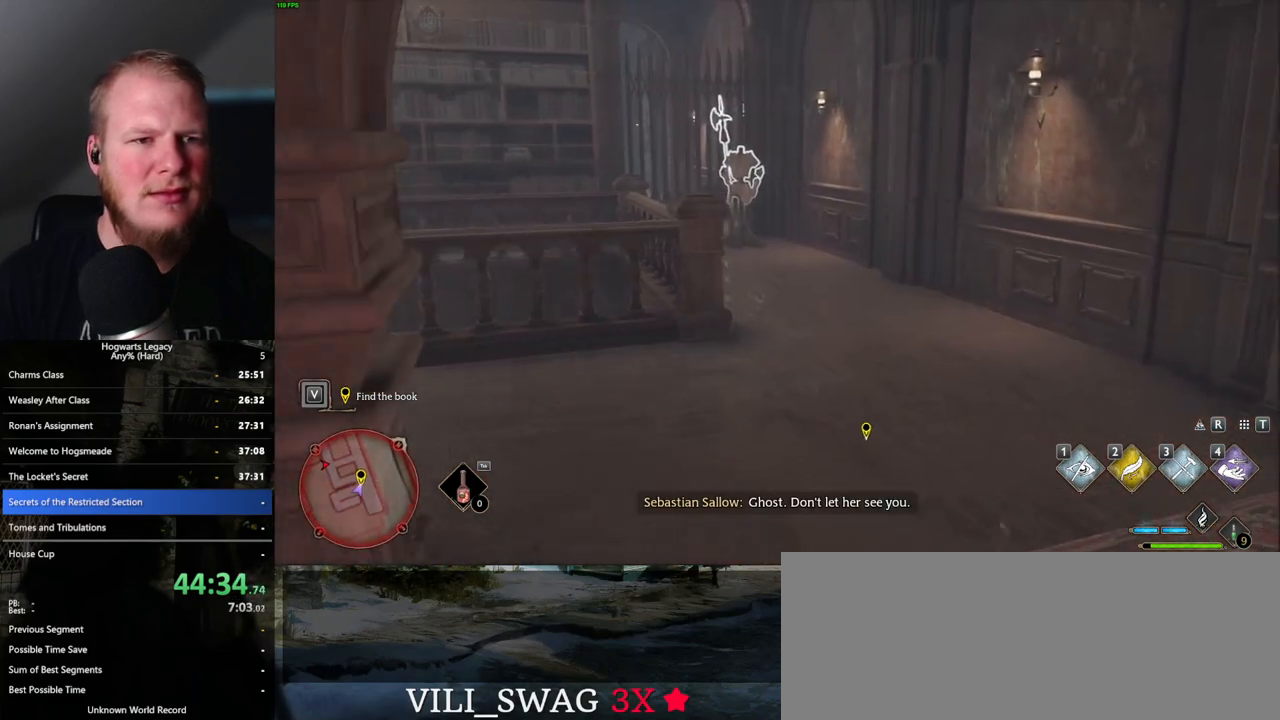
{"keys": ["d", "w"], "mouse": [], "events": [[200, "1", "down"], [317, "1", "up"]]}
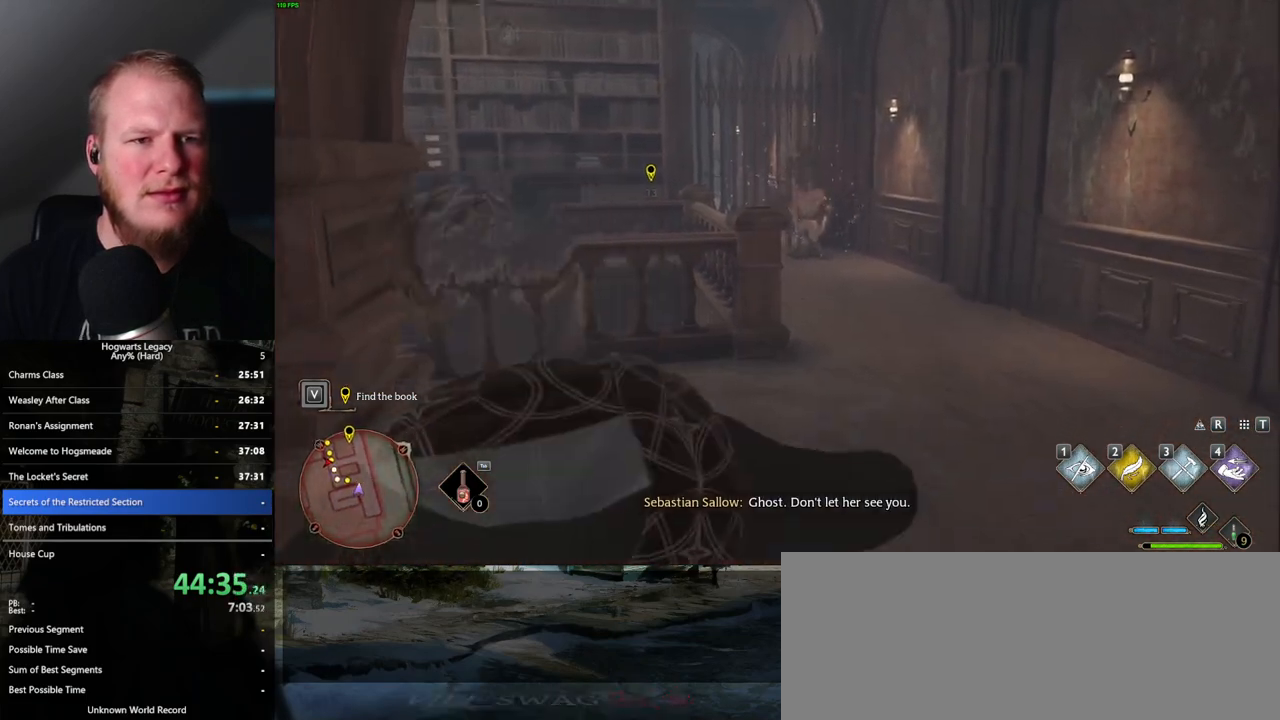
{"keys": ["d", "w"], "mouse": ["mb5"], "events": [[467, "mouse_mb5", "down"]]}
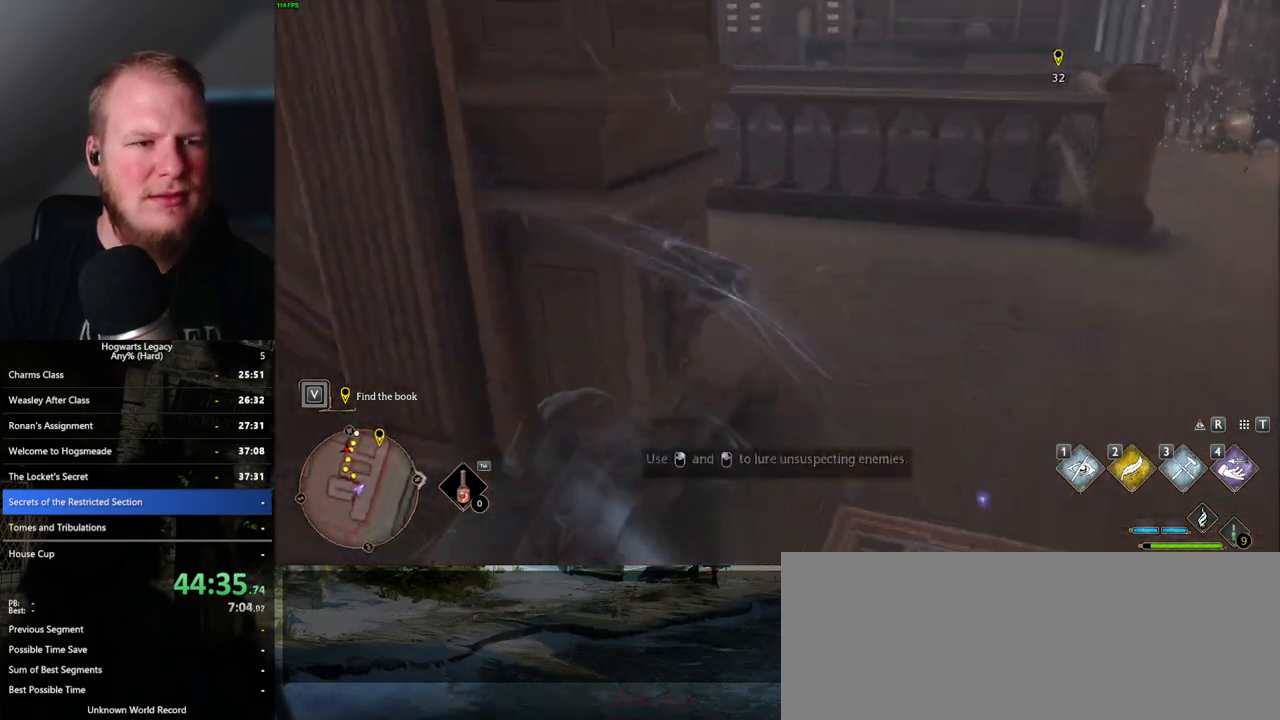
{"keys": ["w"], "mouse": [], "events": [[217, "mouse_mb5", "up"], [417, "d", "up"]]}
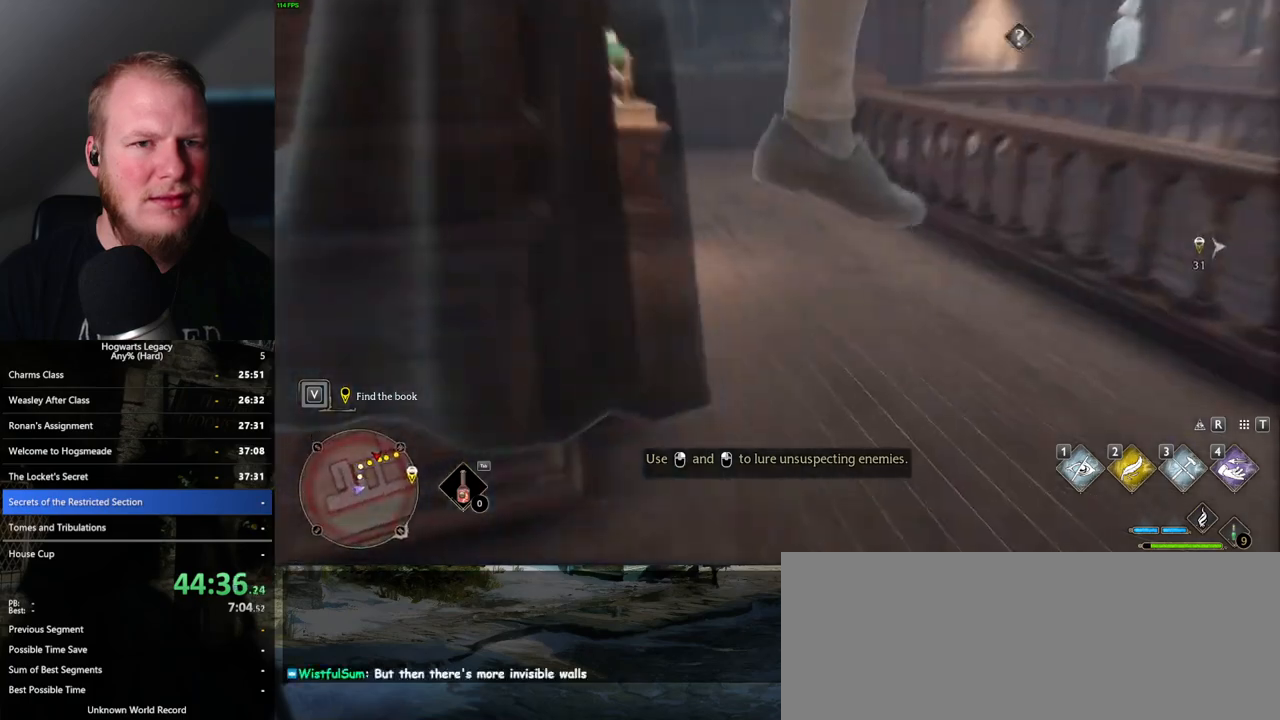
{"keys": ["w"], "mouse": [], "events": []}
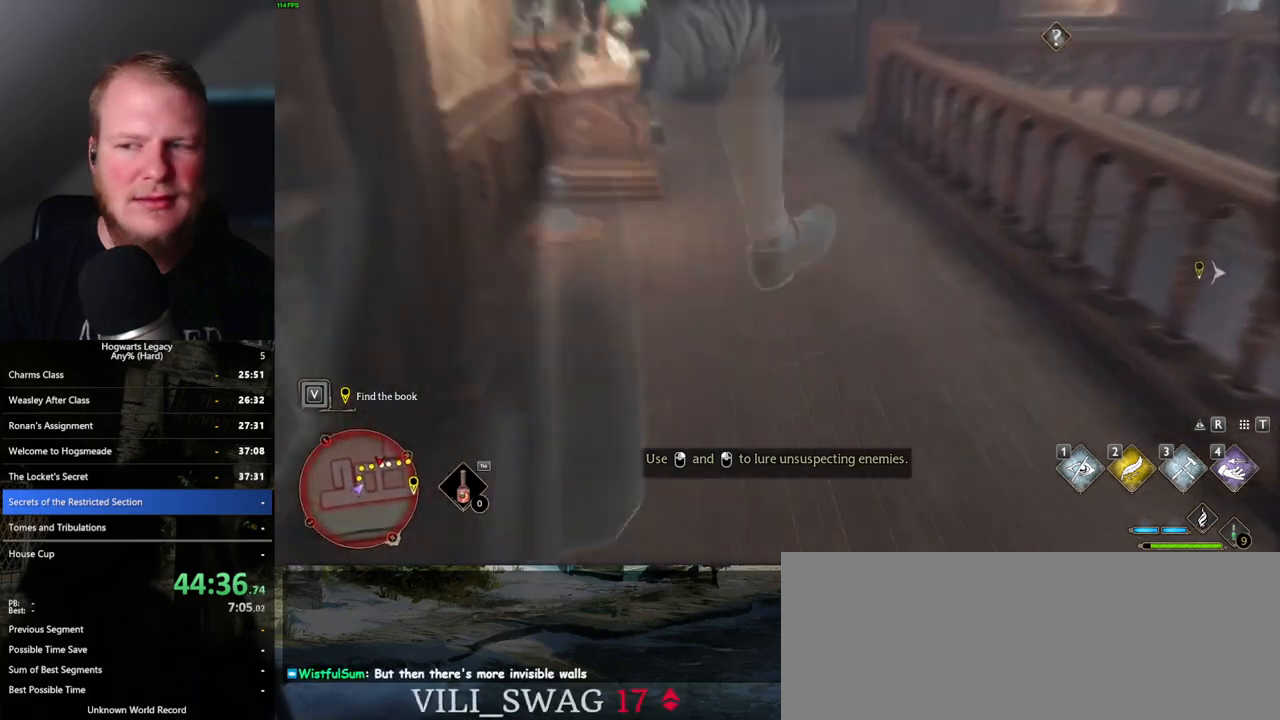
{"keys": ["w"], "mouse": ["mb5"], "events": [[233, "mouse_mb5", "down"]]}
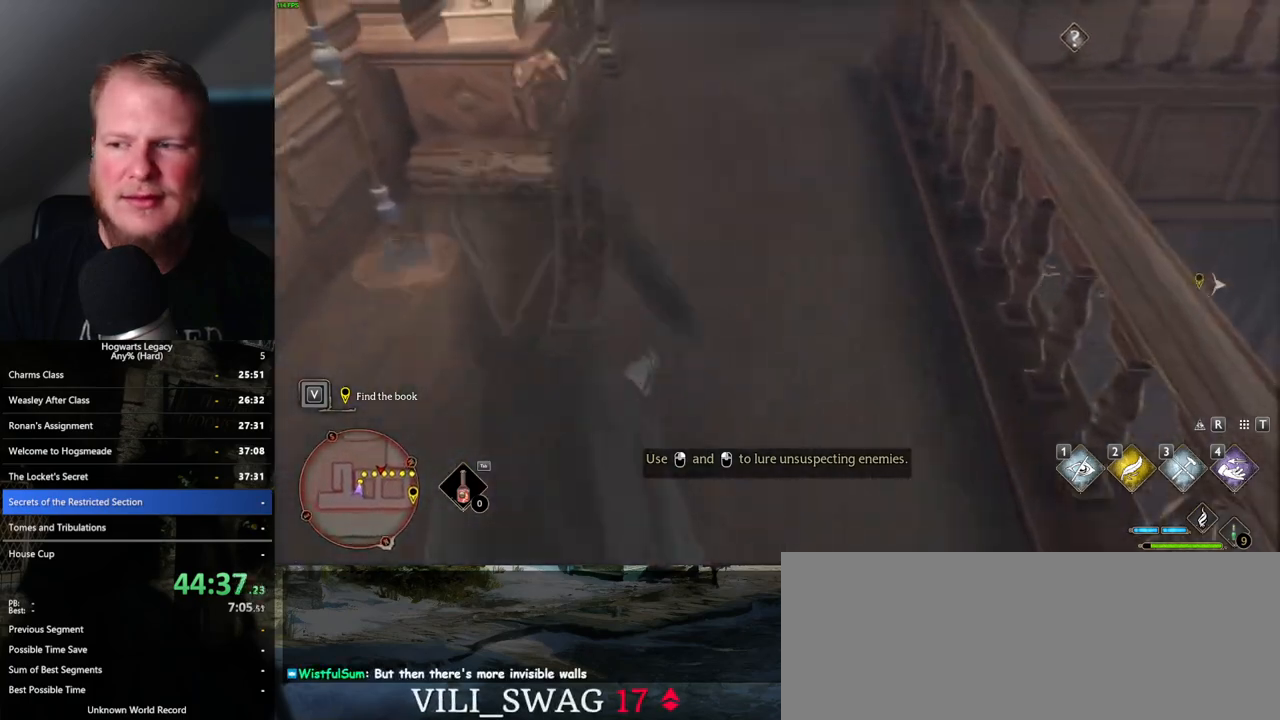
{"keys": ["w"], "mouse": [], "events": [[150, "mouse_mb5", "up"]]}
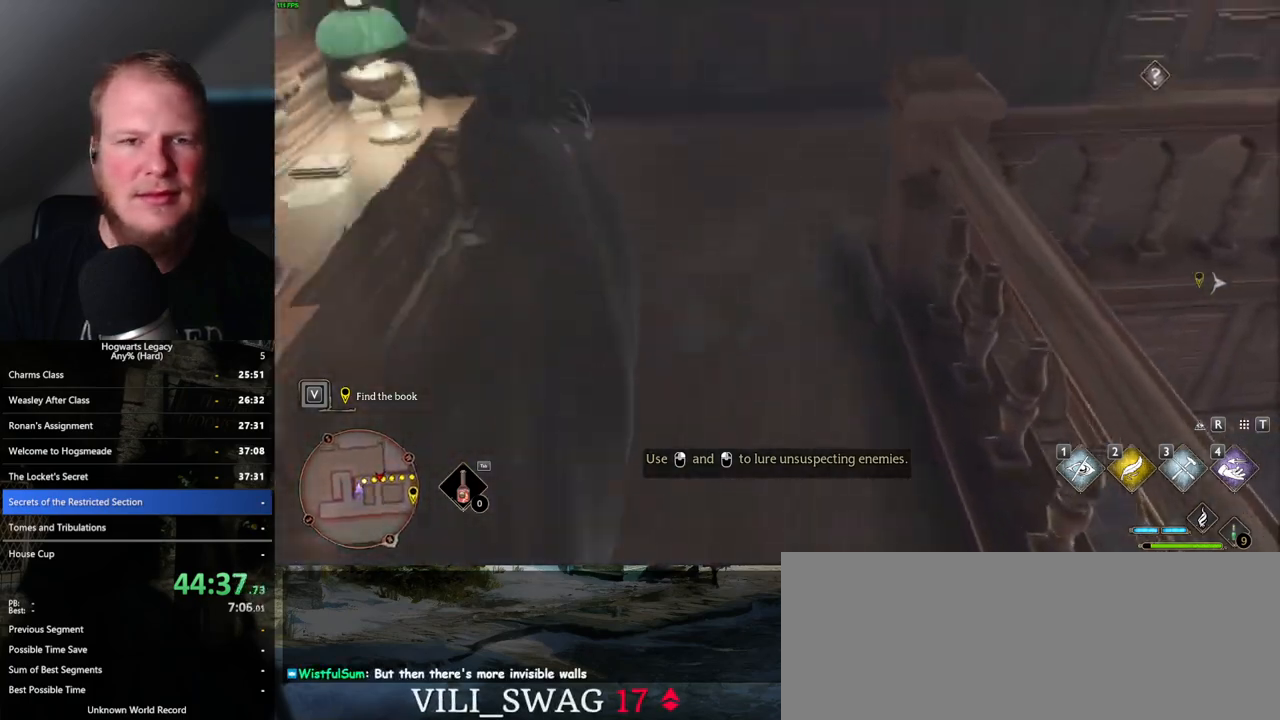
{"keys": ["w"], "mouse": [], "events": []}
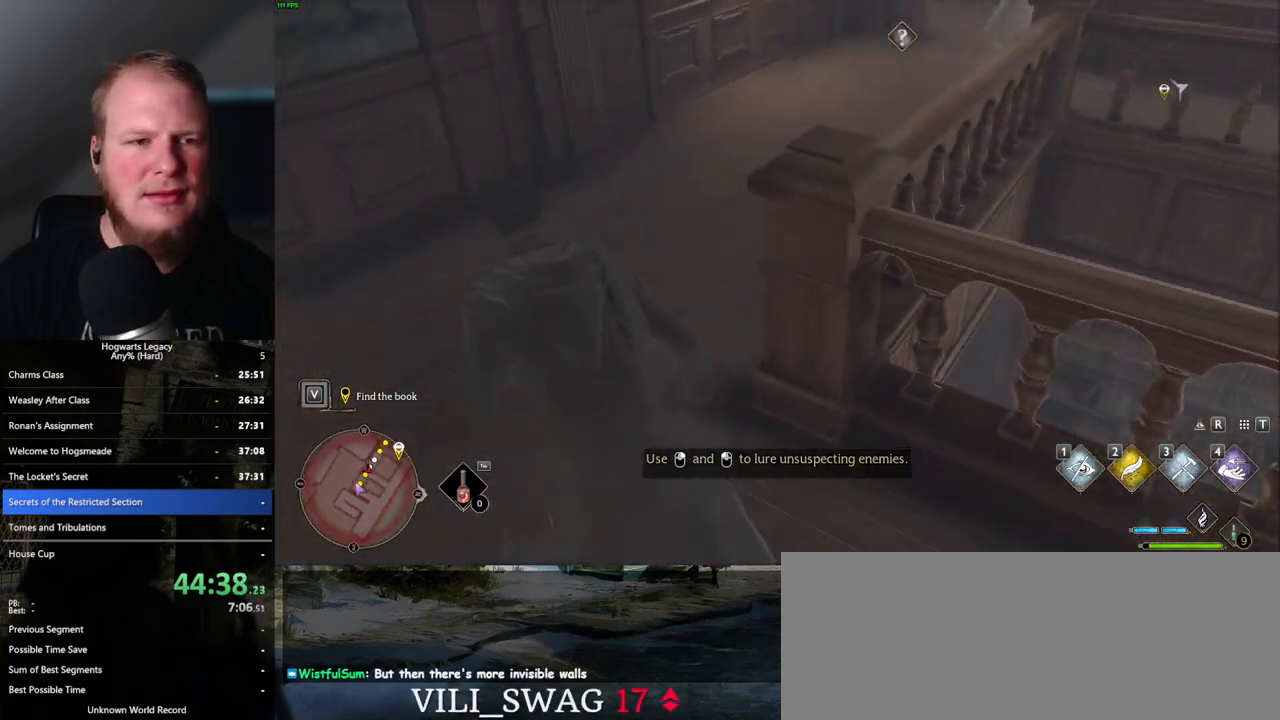
{"keys": ["w"], "mouse": [], "events": [[133, "mouse_mb5", "down"], [300, "mouse_mb5", "up"]]}
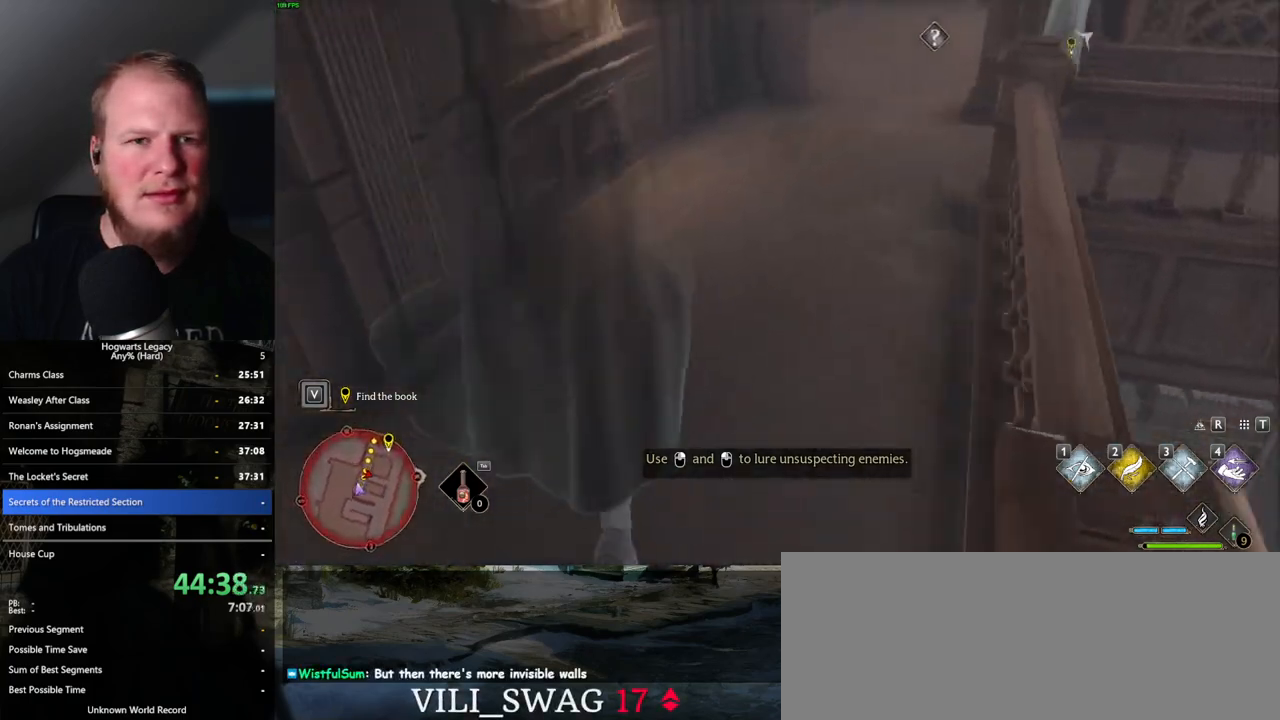
{"keys": ["space", "w"], "mouse": [], "events": [[483, "space", "down"]]}
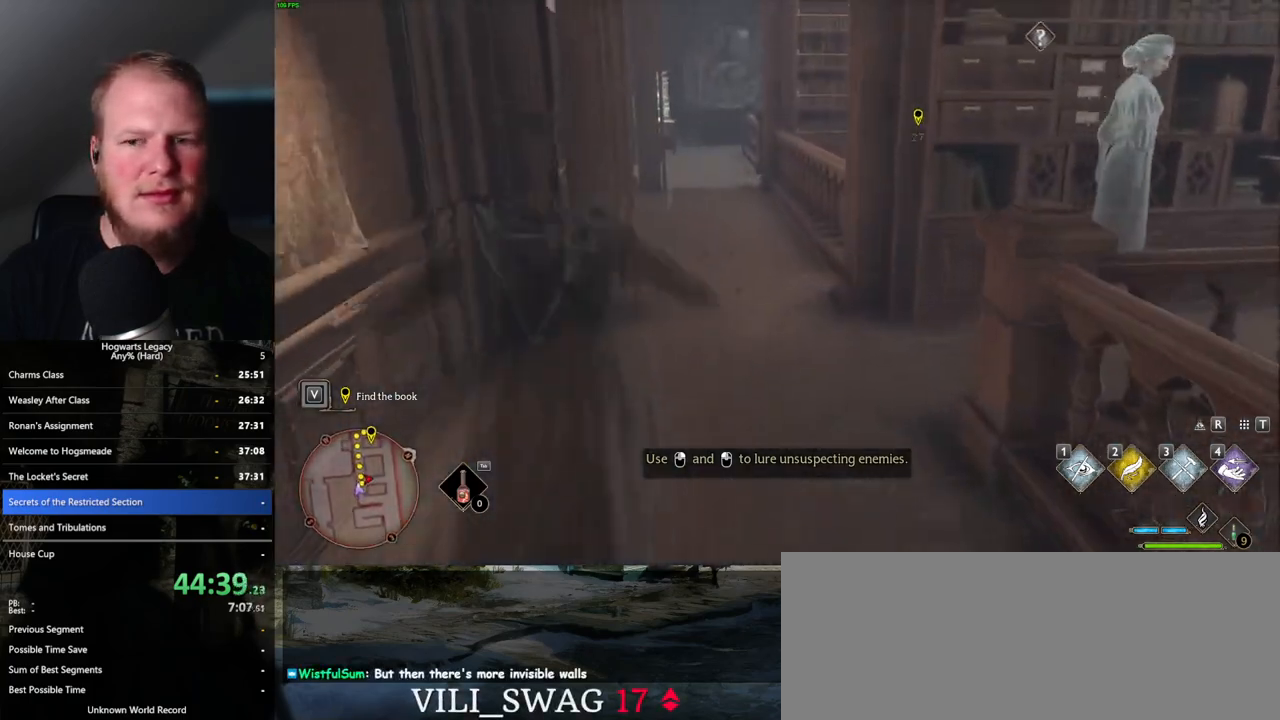
{"keys": ["w"], "mouse": [], "events": [[117, "space", "up"]]}
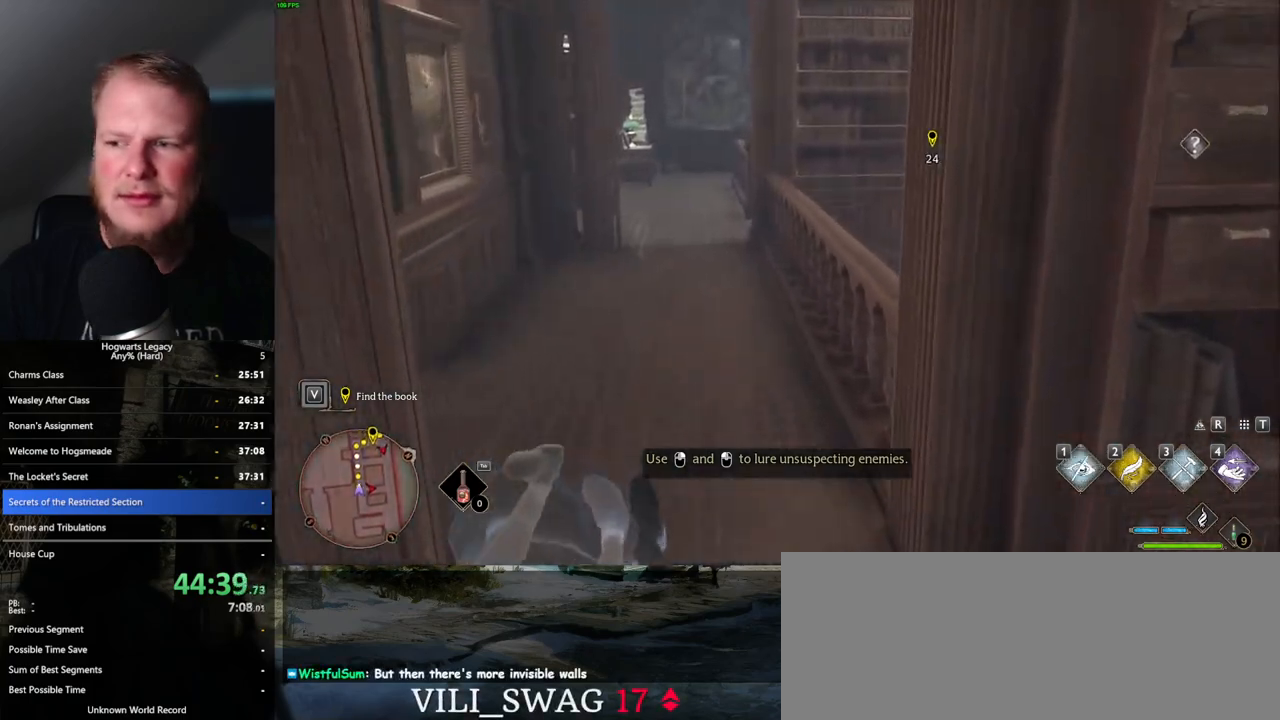
{"keys": ["w"], "mouse": [], "events": [[367, "a", "down"], [467, "a", "up"]]}
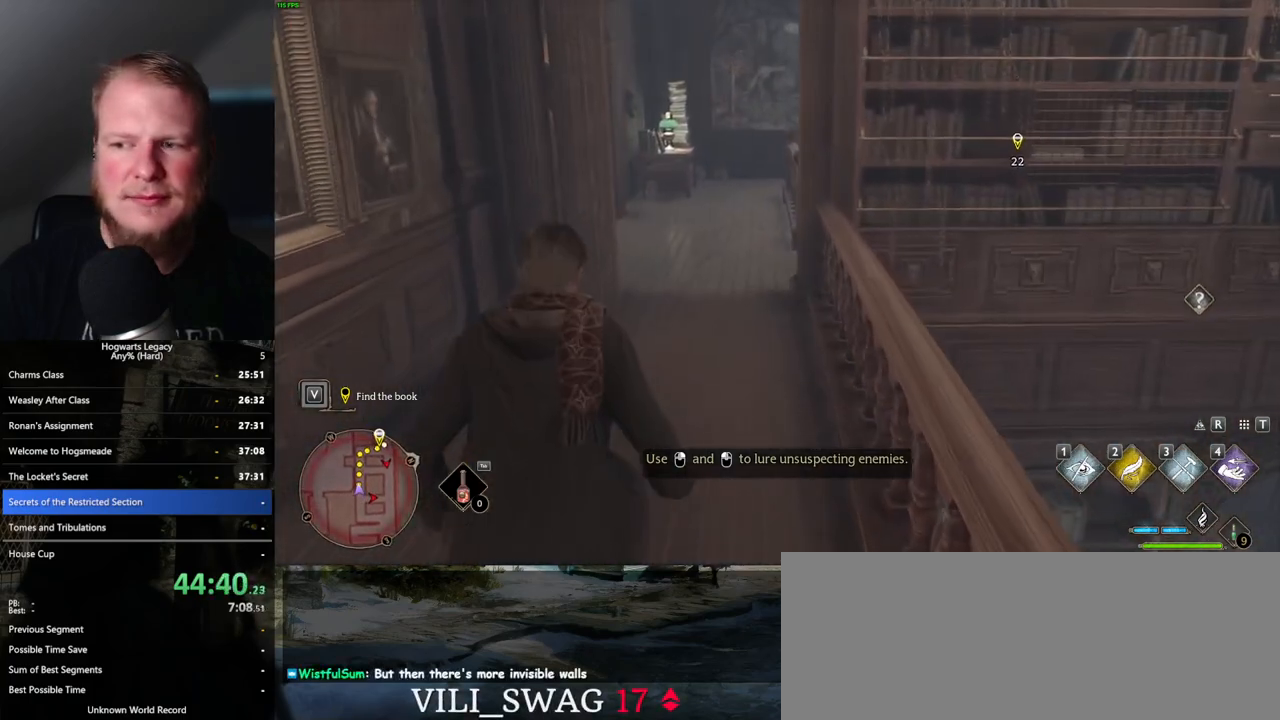
{"keys": ["w"], "mouse": [], "events": []}
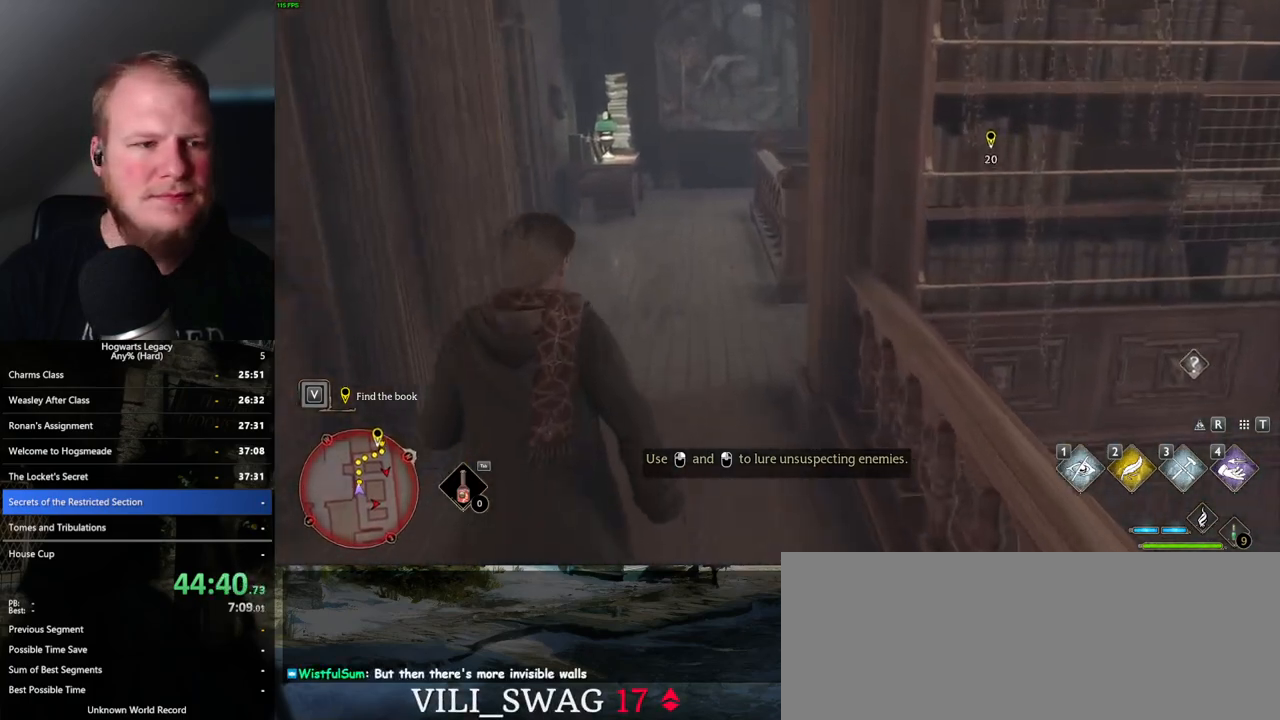
{"keys": ["shift_l", "w"], "mouse": [], "events": [[117, "space", "down"], [217, "space", "up"], [417, "shift_l", "down"]]}
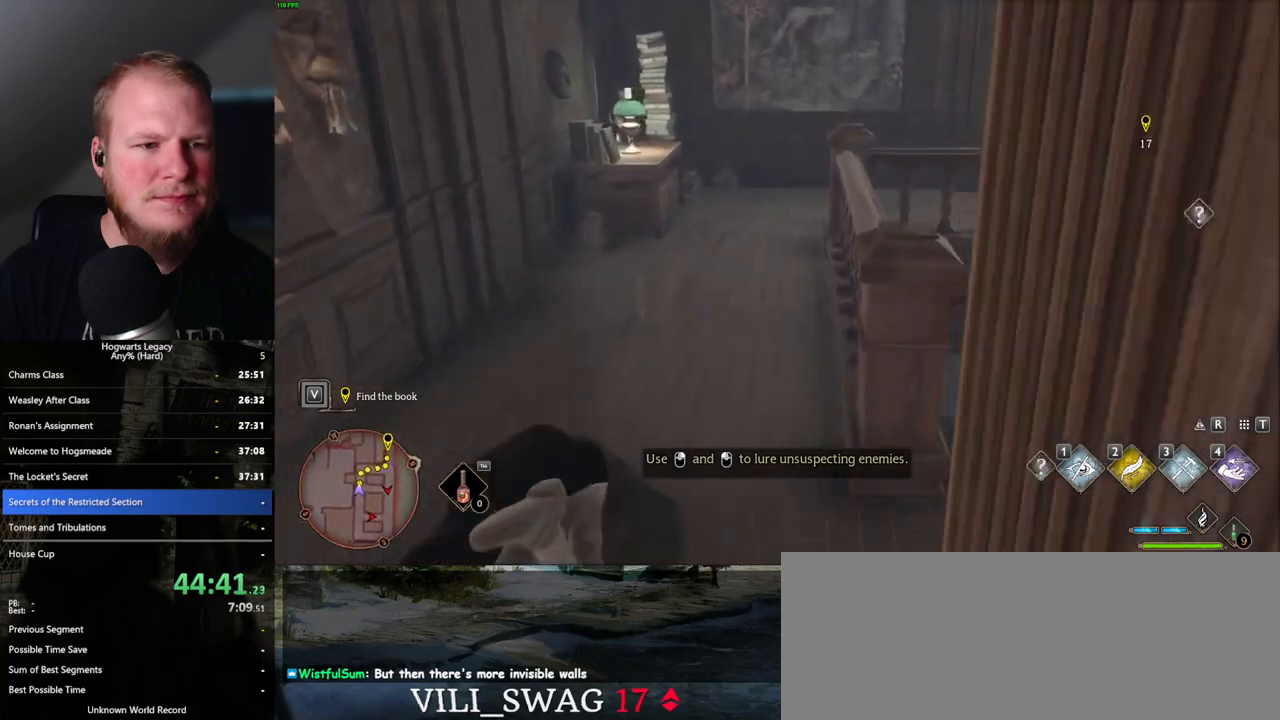
{"keys": ["w"], "mouse": [], "events": [[50, "shift_l", "up"]]}
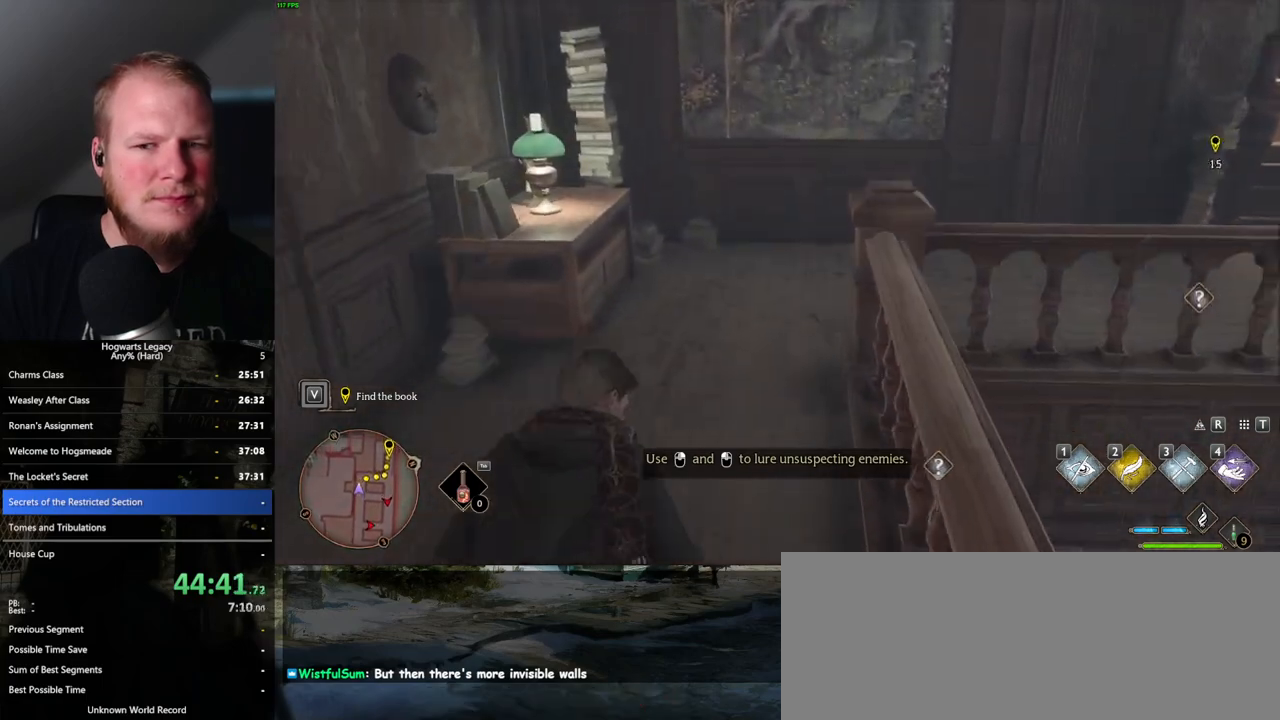
{"keys": ["d", "w"], "mouse": [], "events": [[367, "d", "down"]]}
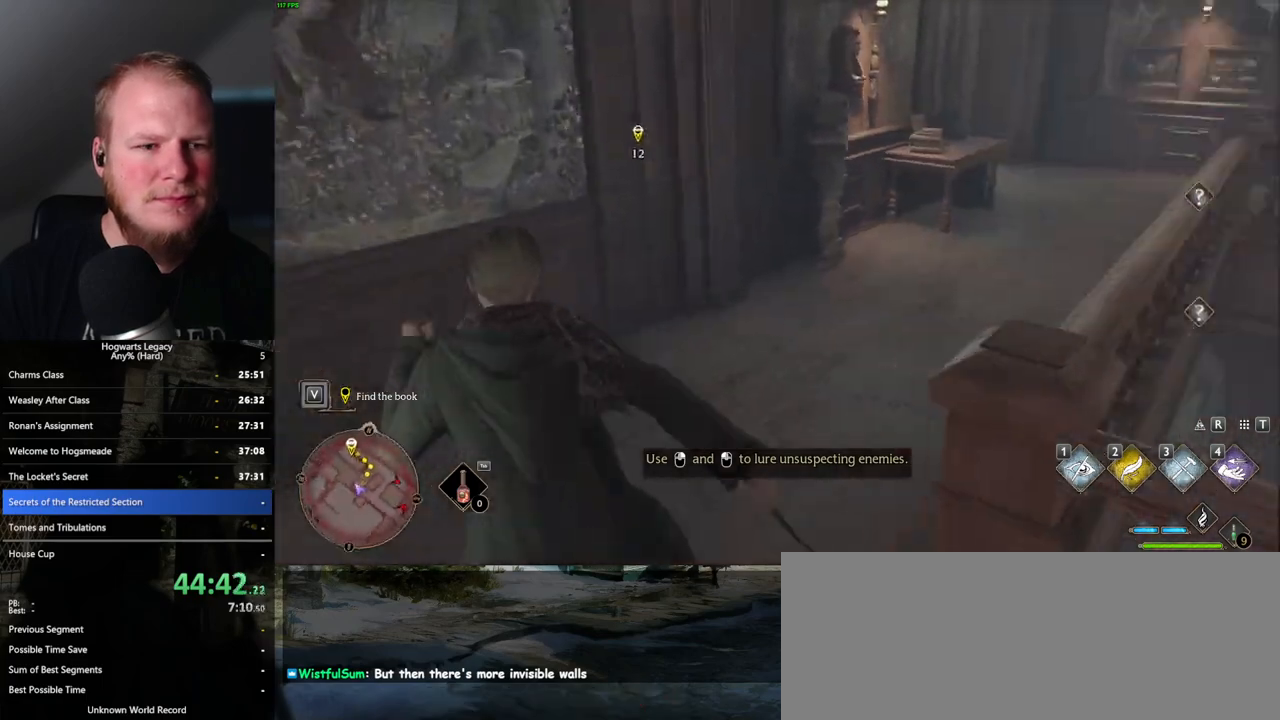
{"keys": ["d", "w"], "mouse": [], "events": []}
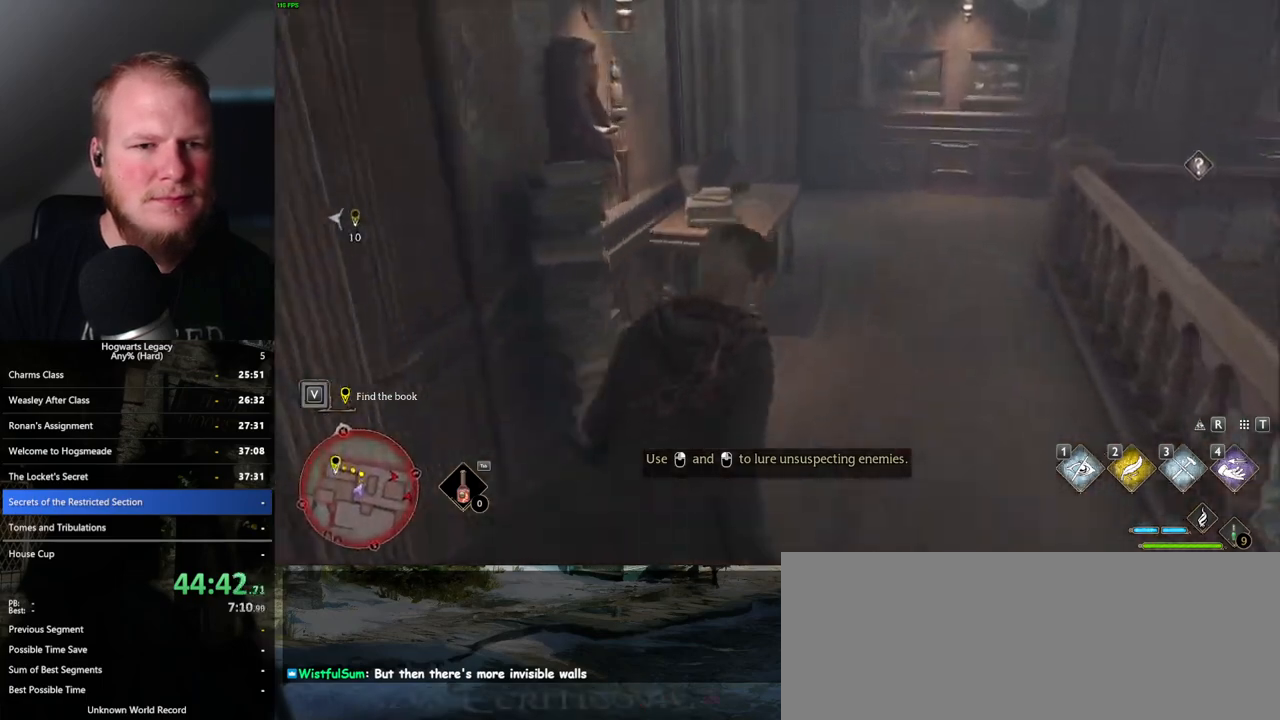
{"keys": ["w"], "mouse": [], "events": [[67, "d", "up"], [250, "d", "down"], [300, "d", "up"]]}
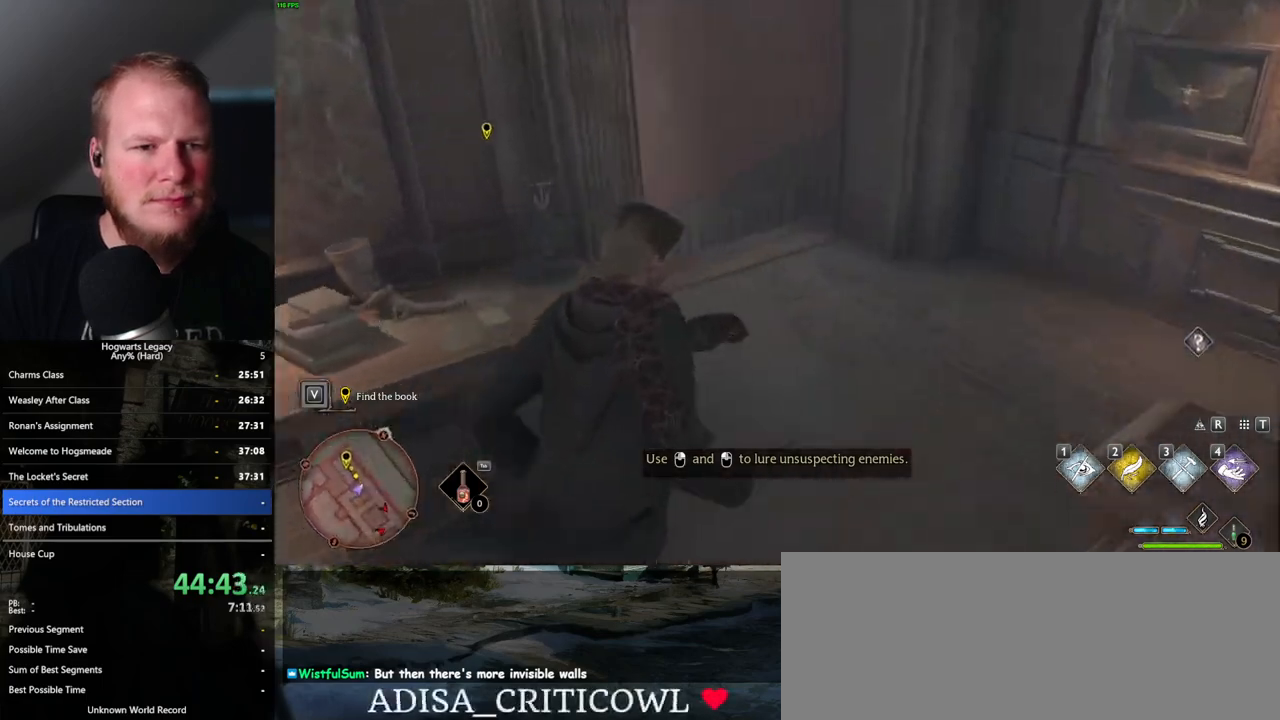
{"keys": ["w"], "mouse": [], "events": []}
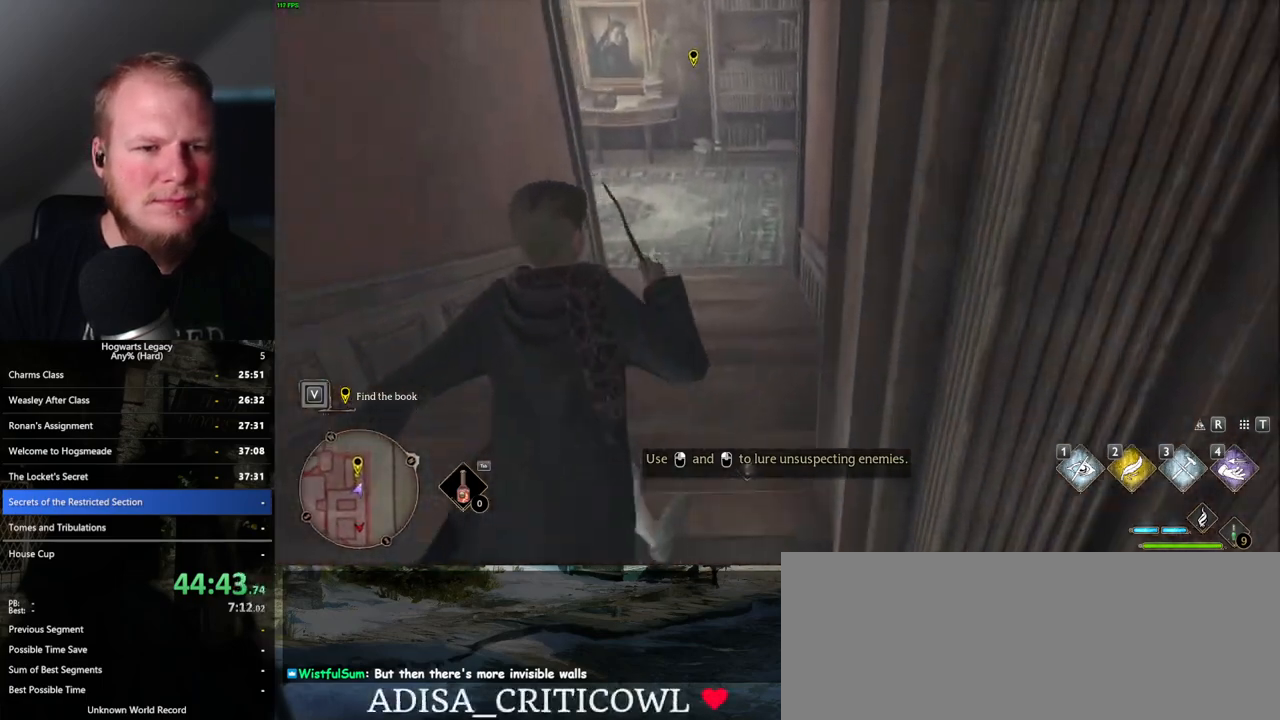
{"keys": ["w"], "mouse": [], "events": [[17, "space", "down"], [183, "space", "up"]]}
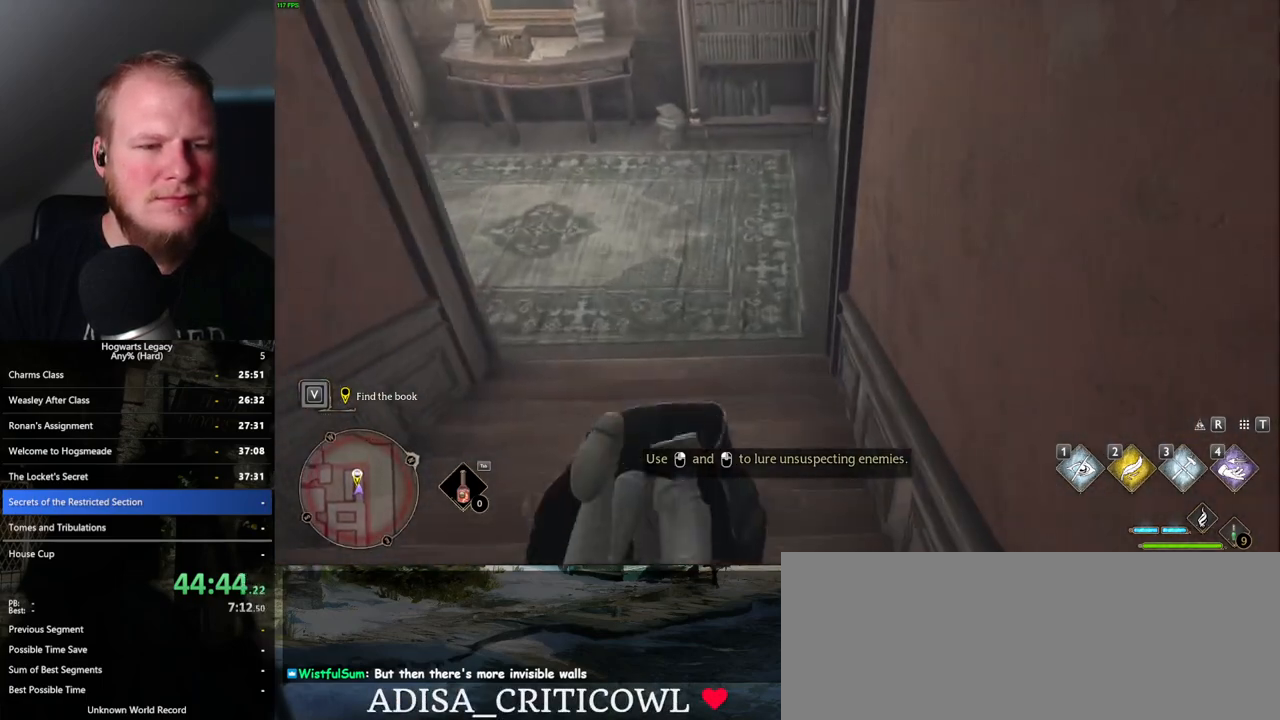
{"keys": ["w"], "mouse": [], "events": []}
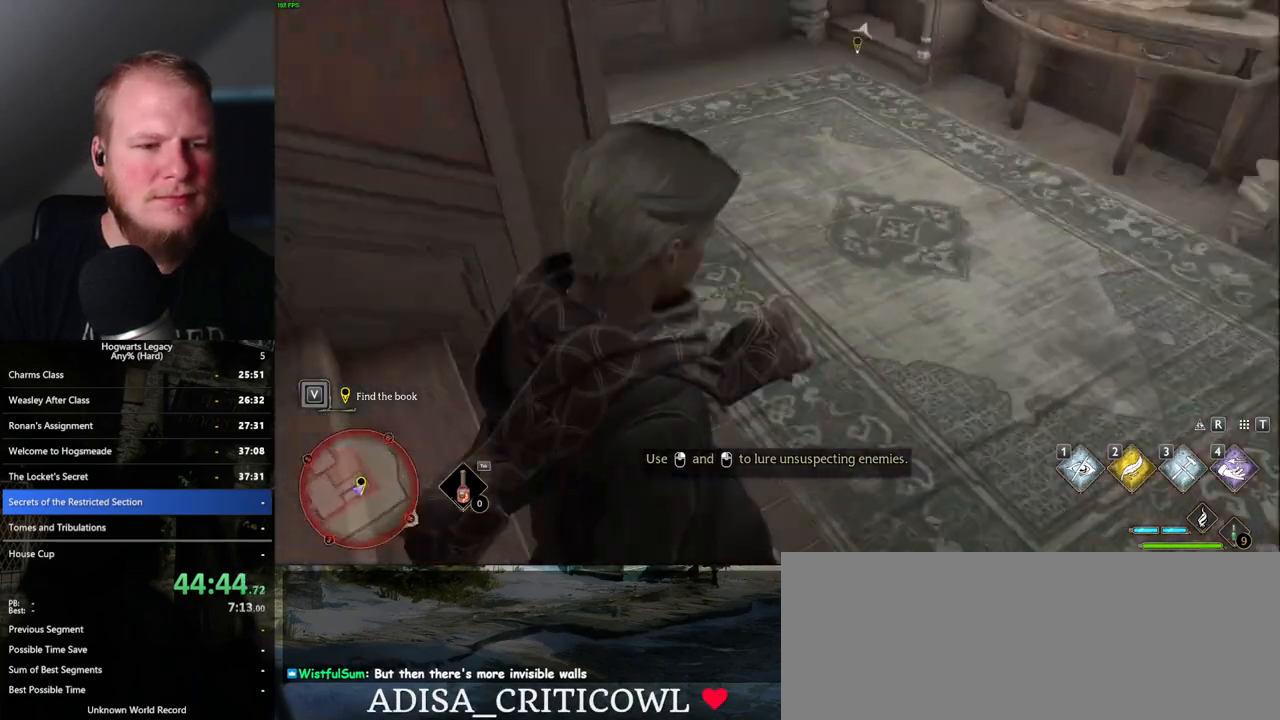
{"keys": ["w"], "mouse": [], "events": [[167, "a", "down"], [283, "a", "up"]]}
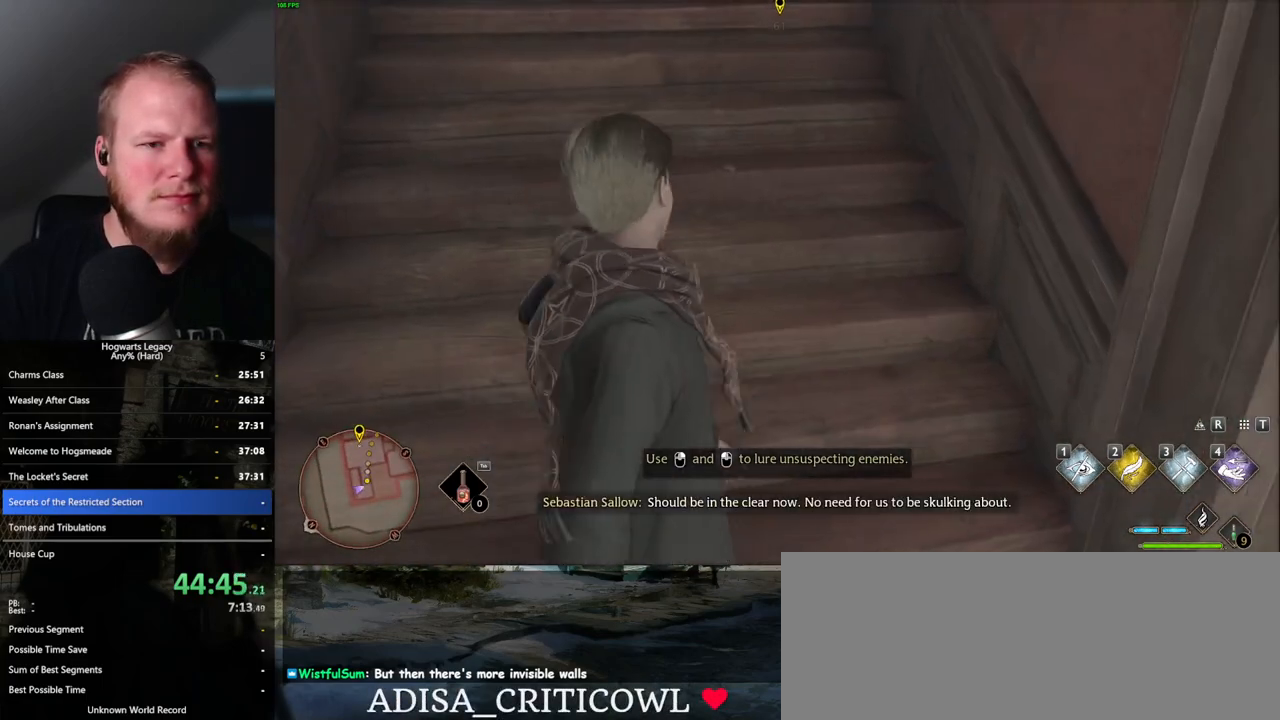
{"keys": ["w"], "mouse": [], "events": []}
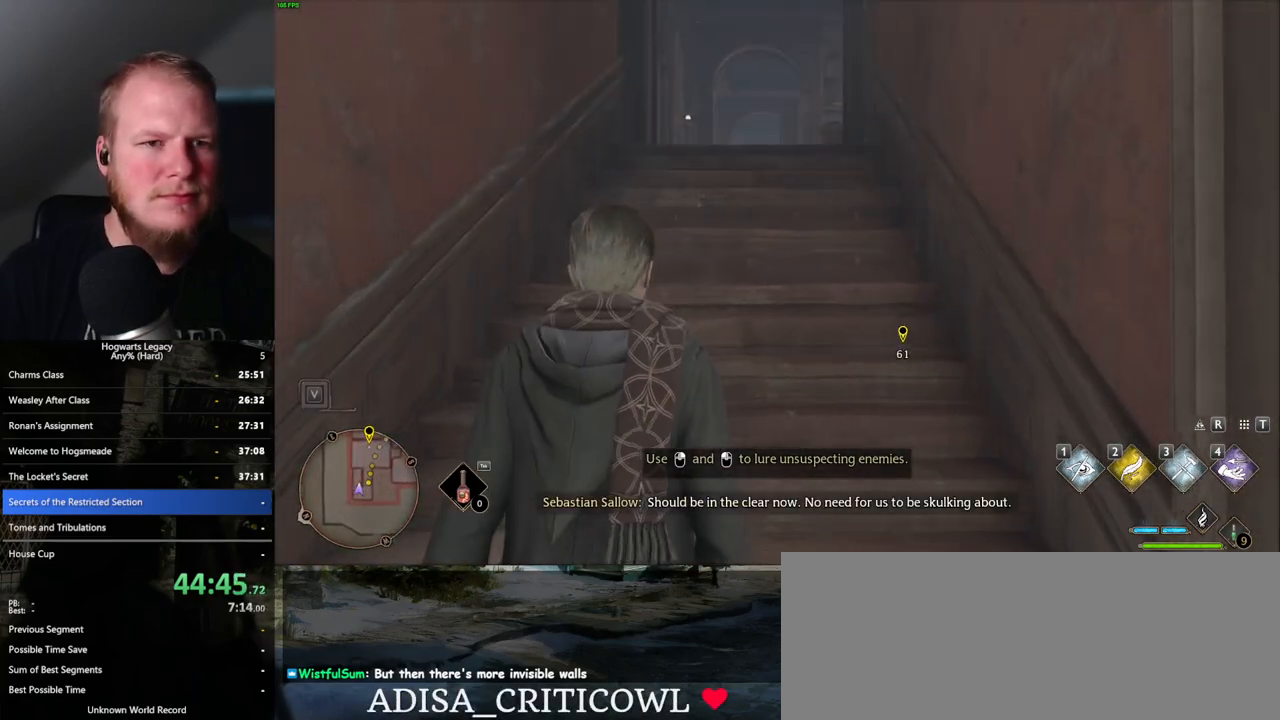
{"keys": ["w"], "mouse": [], "events": []}